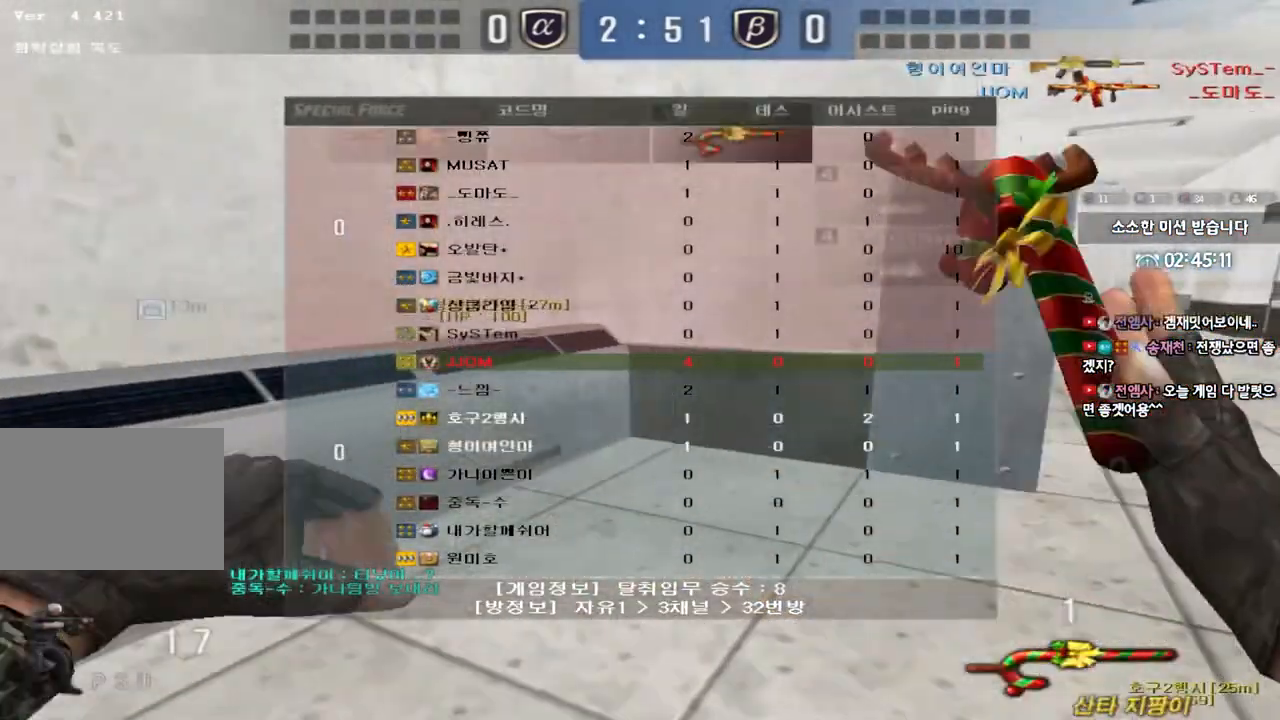
Gameplay with keyboard; each line is a JSON object with the keys held at the frame after it. "events" lists presses ("down") and releases ("up") of "a", "ctrl", "d", "e", "f", "q", "r", "s", "shift", "space", "tab" and "w" between this image and that frame as [ms after this image, input, new state], when the widget could be followed in between. No other keys are recorded. Mouse input is not recorded.
{"keys": ["d", "tab", "w"], "events": []}
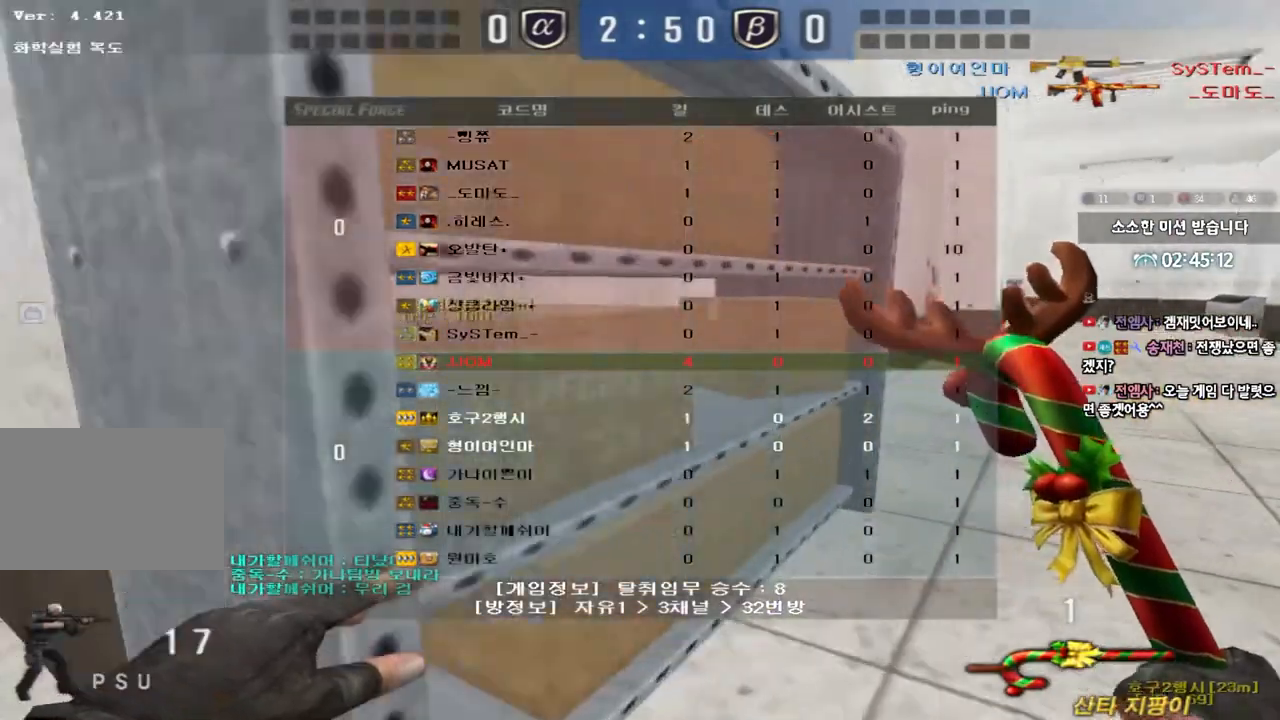
{"keys": ["d", "w"], "events": [[350, "tab", "up"]]}
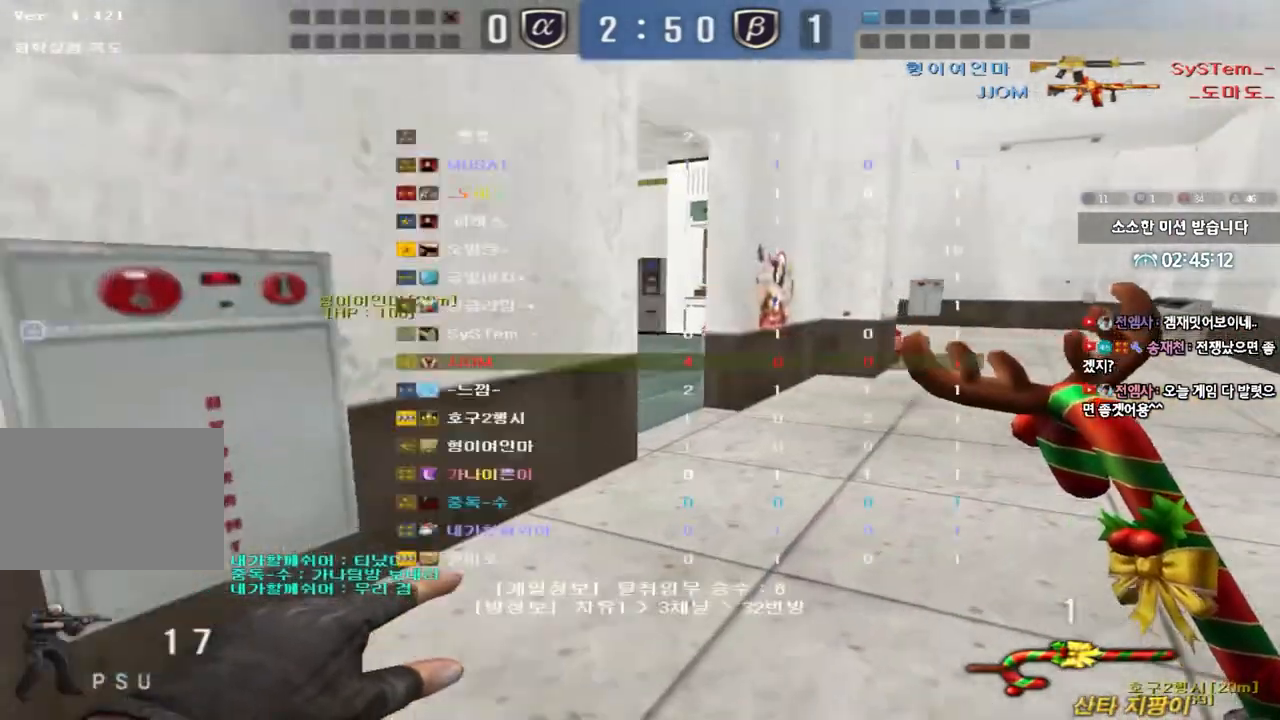
{"keys": [], "events": [[167, "d", "up"], [167, "shift", "down"], [183, "w", "up"], [250, "space", "down"], [300, "space", "up"], [333, "shift", "up"], [417, "r", "down"], [483, "r", "up"]]}
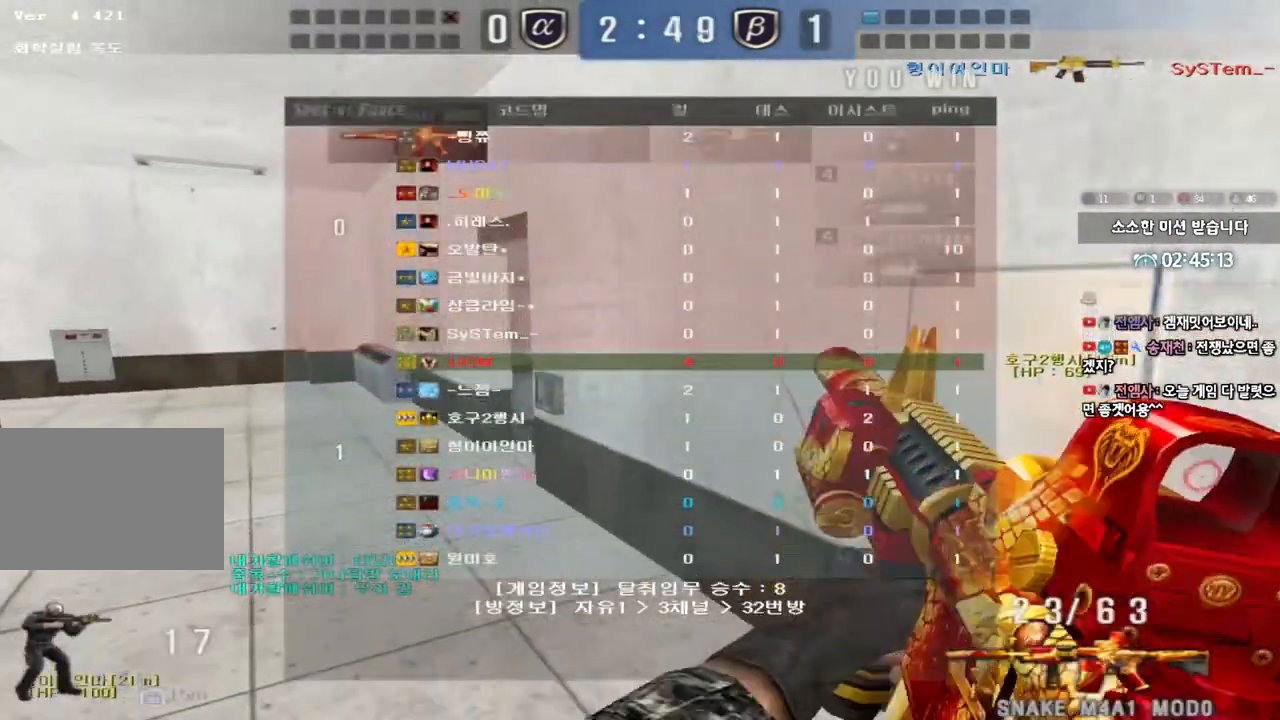
{"keys": ["a", "w"], "events": [[67, "r", "down"], [167, "r", "up"], [317, "a", "down"], [317, "w", "down"]]}
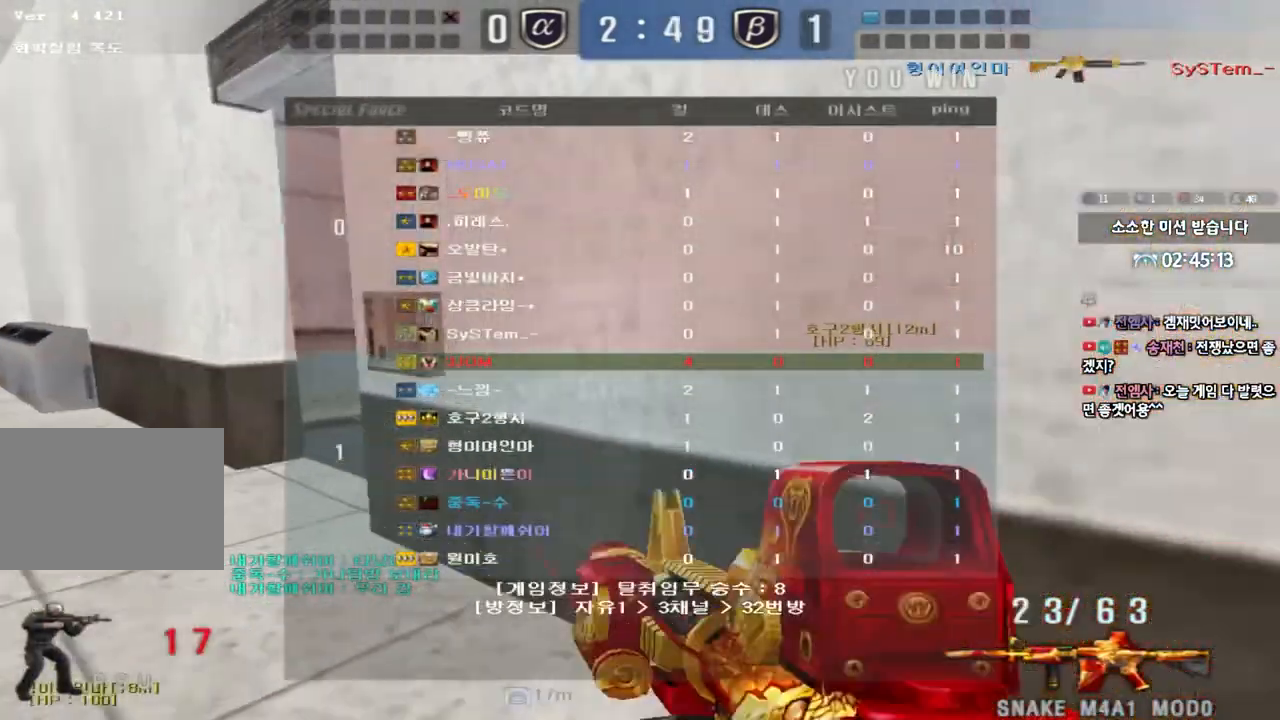
{"keys": ["a", "w"], "events": []}
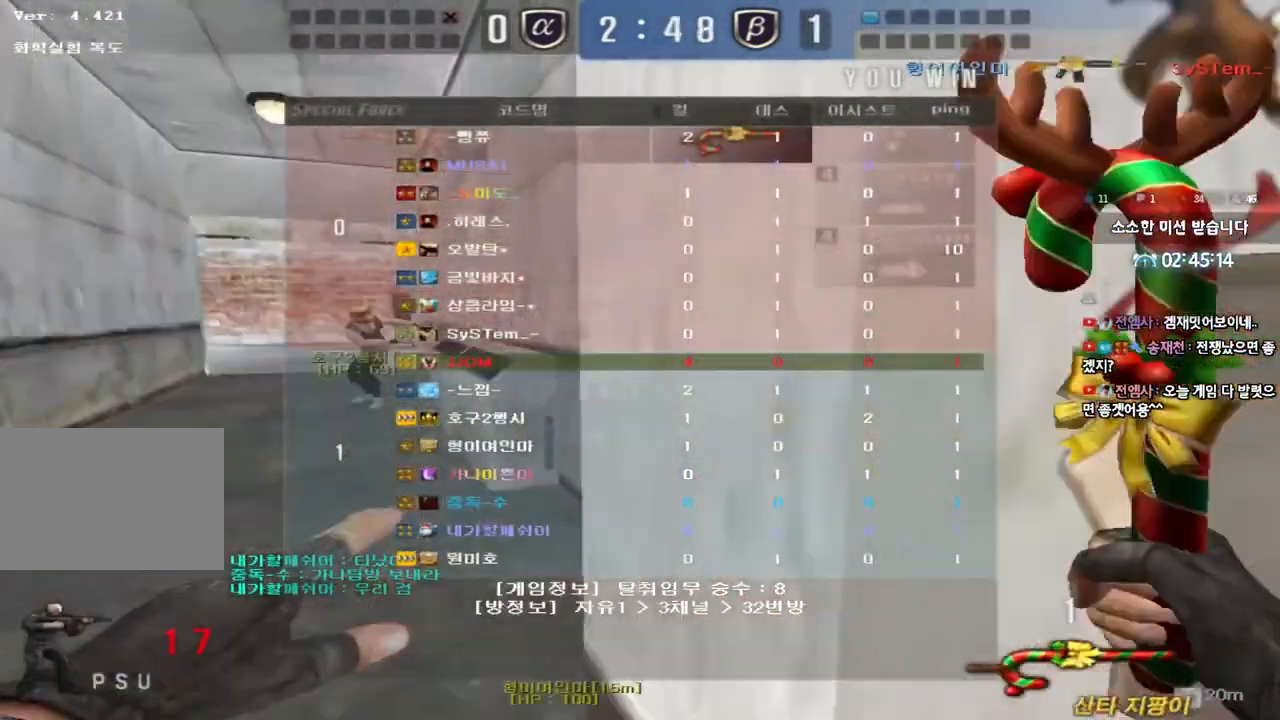
{"keys": ["a", "w"], "events": []}
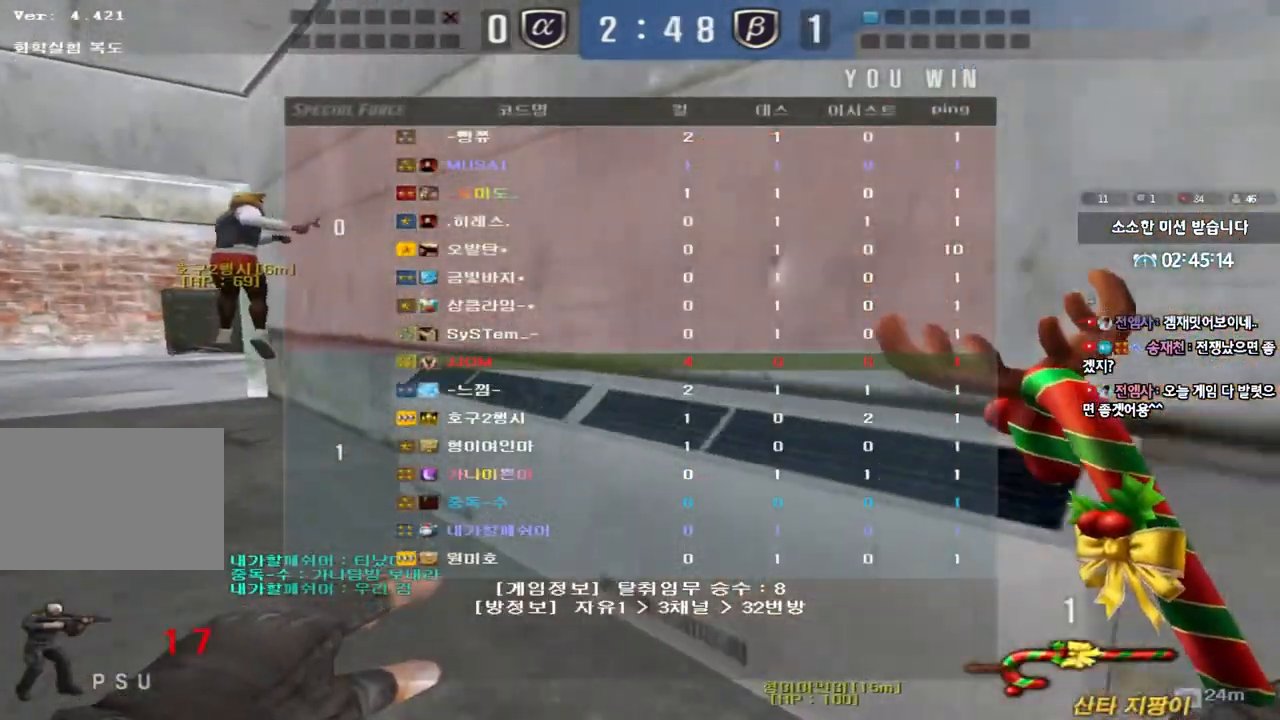
{"keys": ["a", "w"], "events": []}
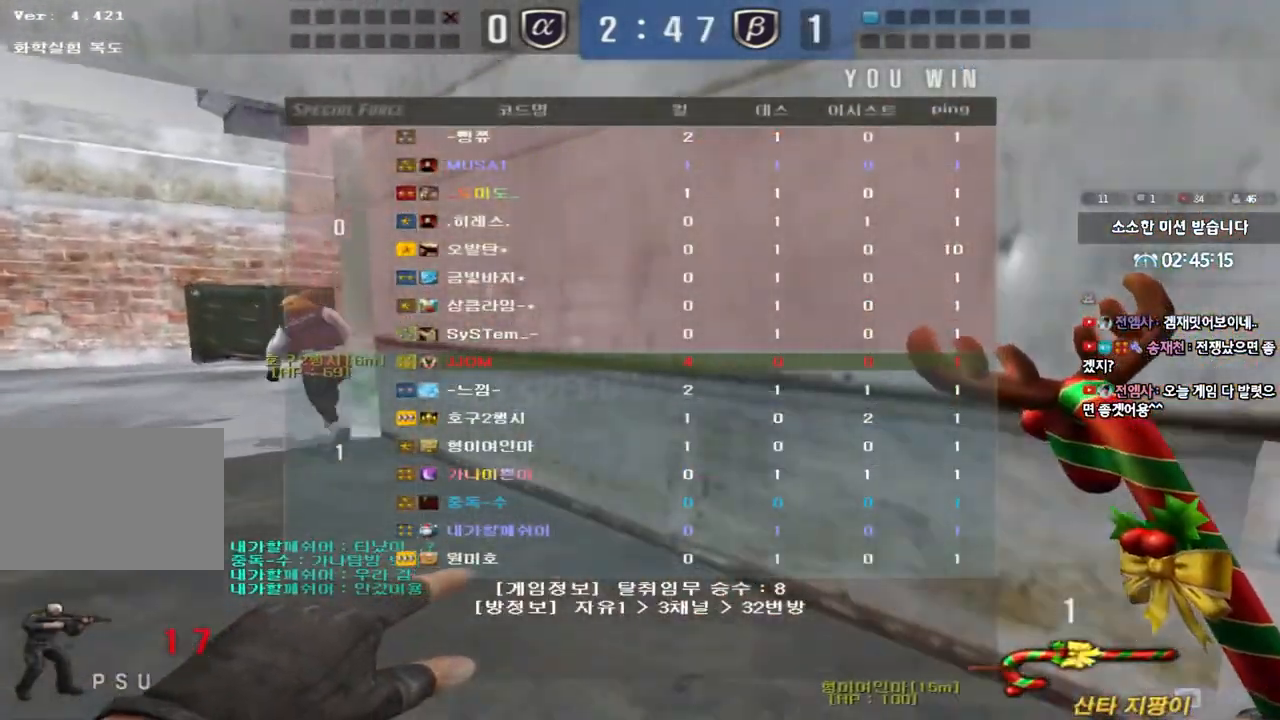
{"keys": ["a", "w"], "events": []}
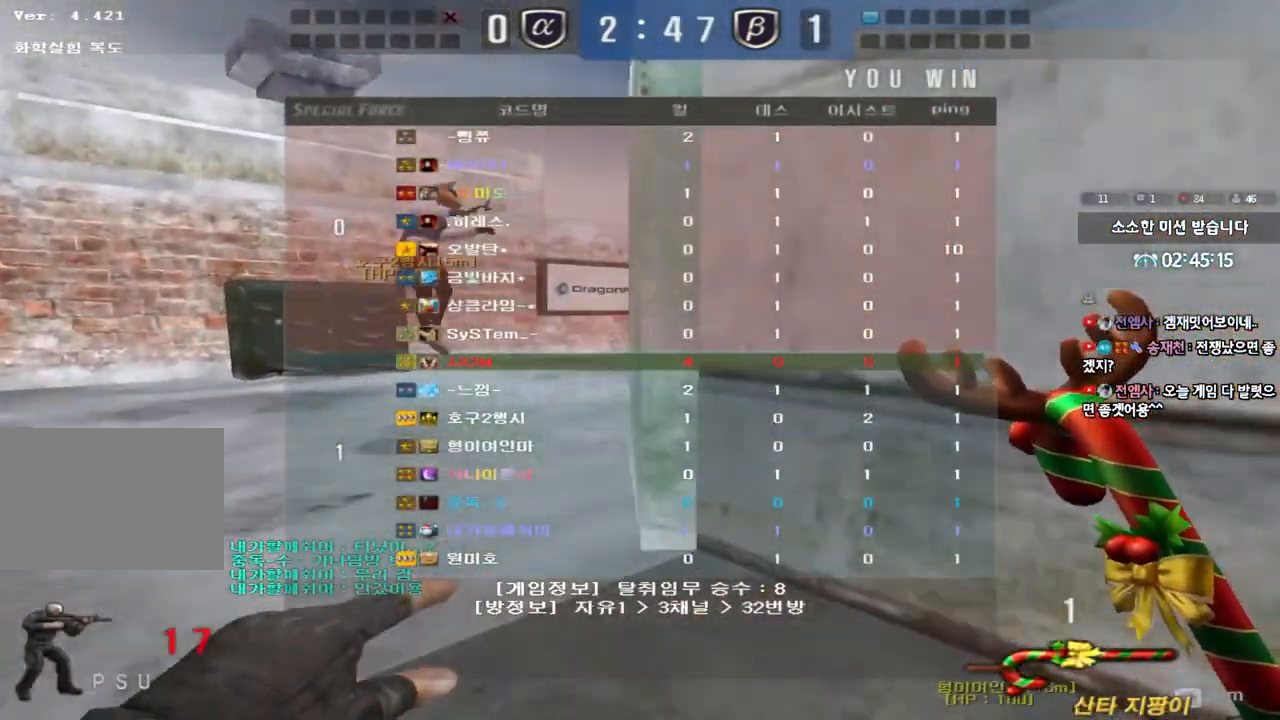
{"keys": ["a", "w"], "events": []}
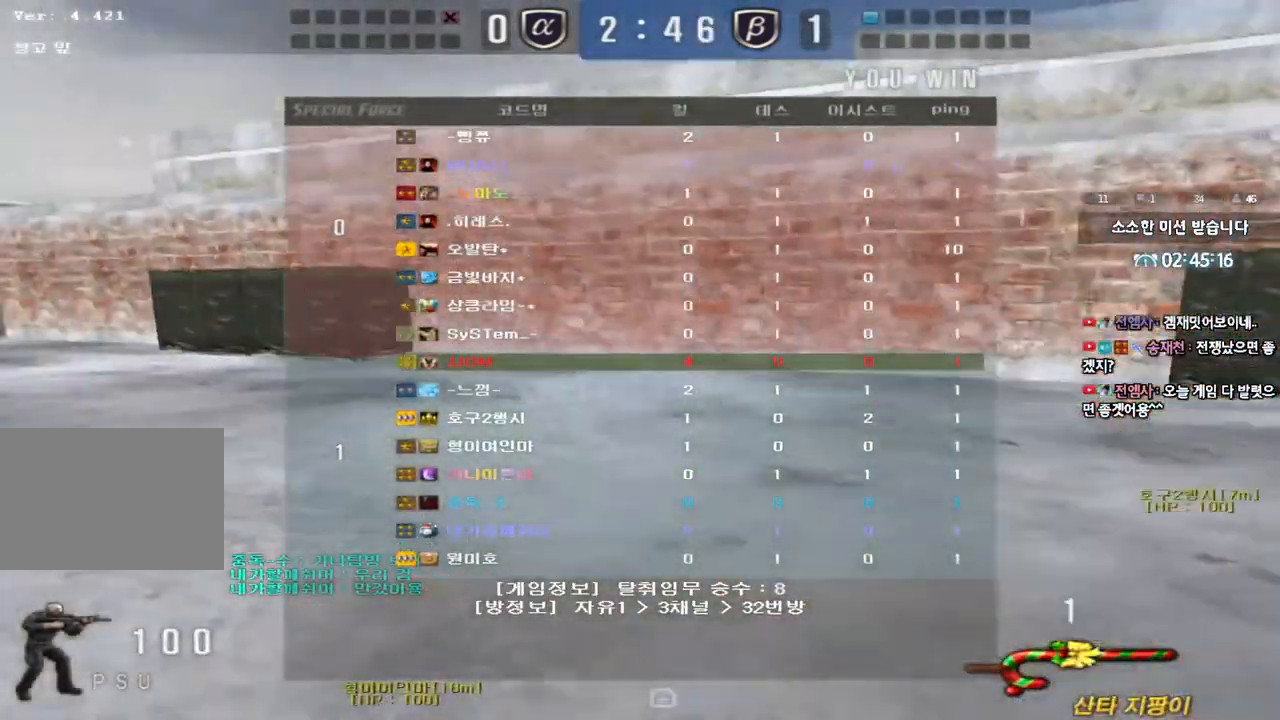
{"keys": ["a", "w"], "events": [[50, "r", "down"], [133, "r", "up"], [217, "r", "down"], [283, "r", "up"], [383, "r", "down"], [467, "r", "up"]]}
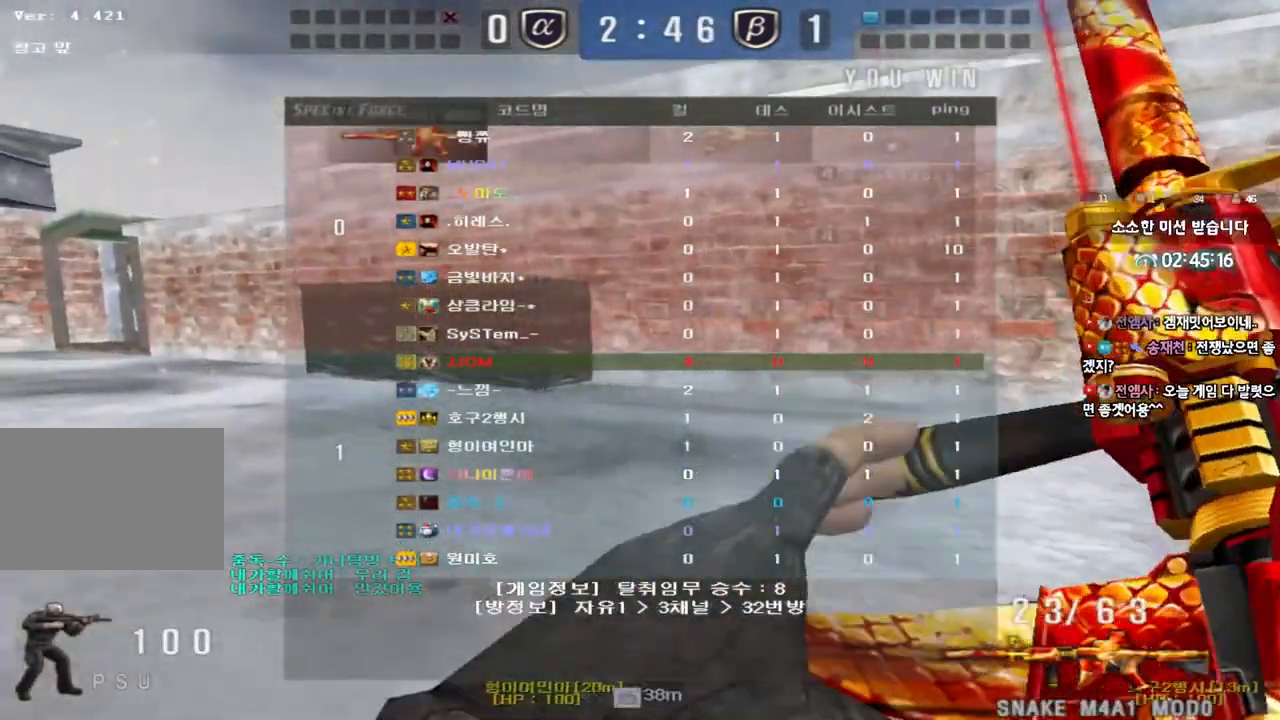
{"keys": ["a", "w"], "events": []}
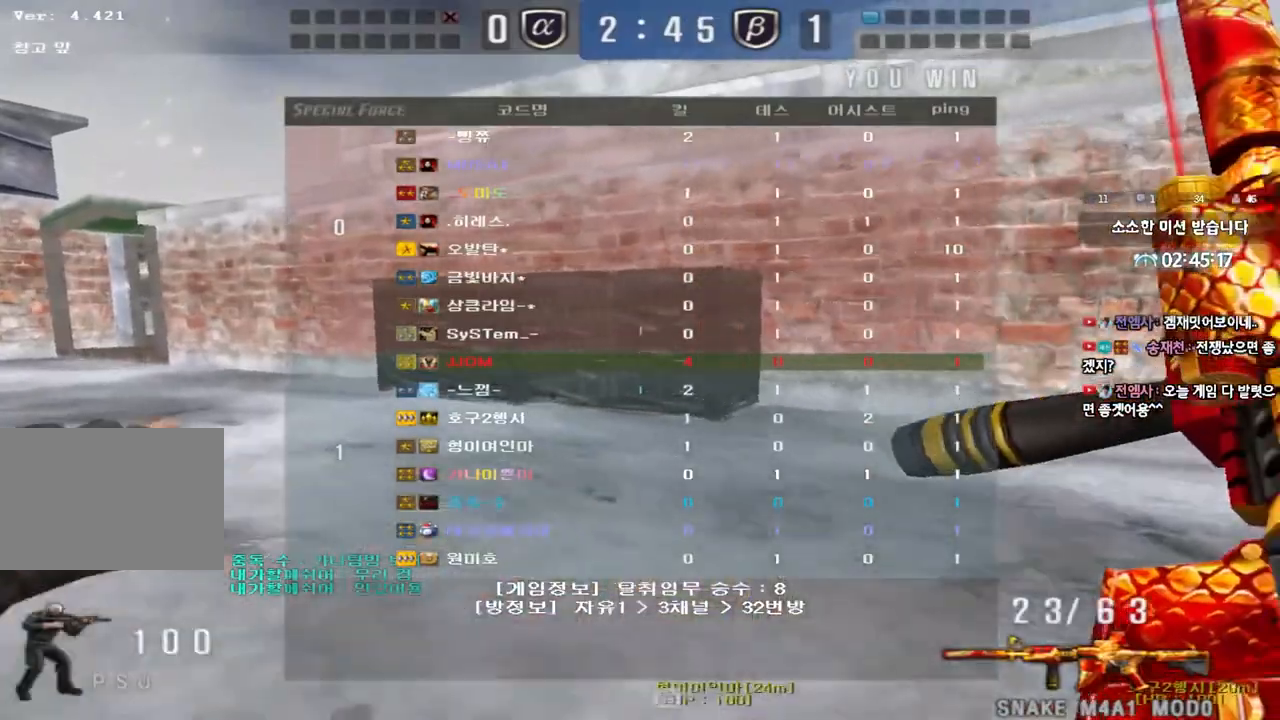
{"keys": ["a", "w"], "events": []}
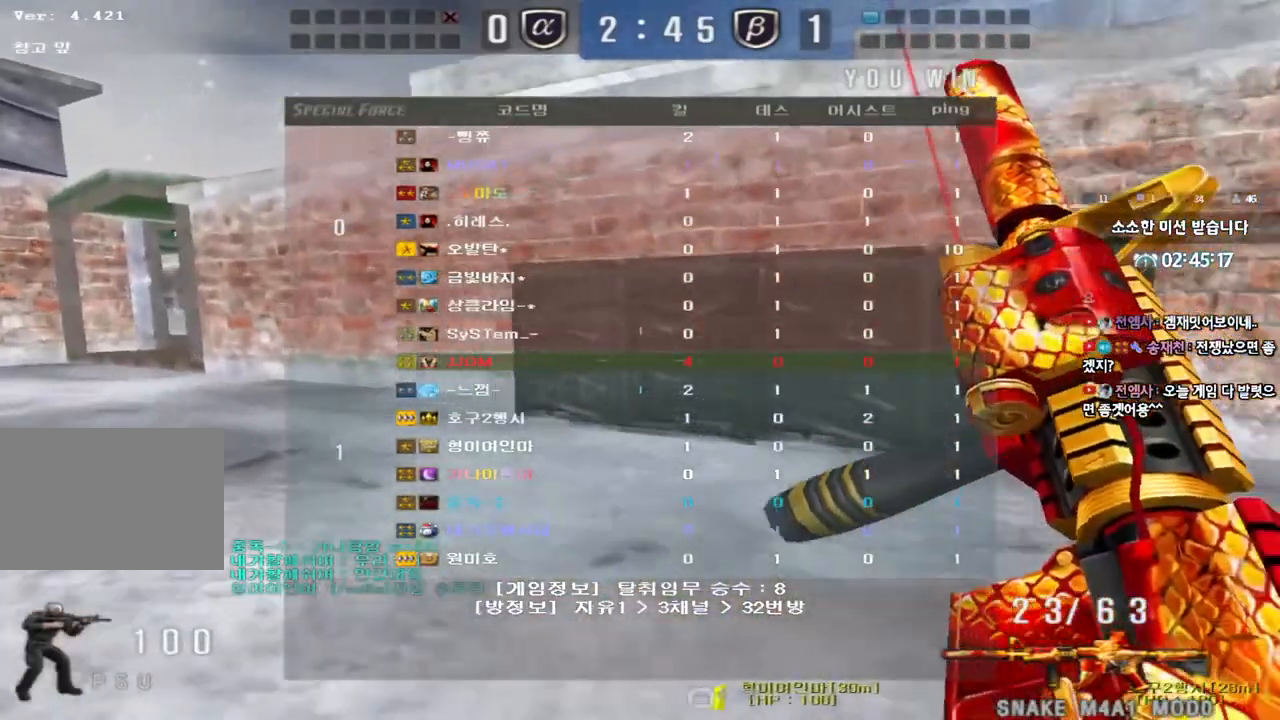
{"keys": ["a", "w"], "events": []}
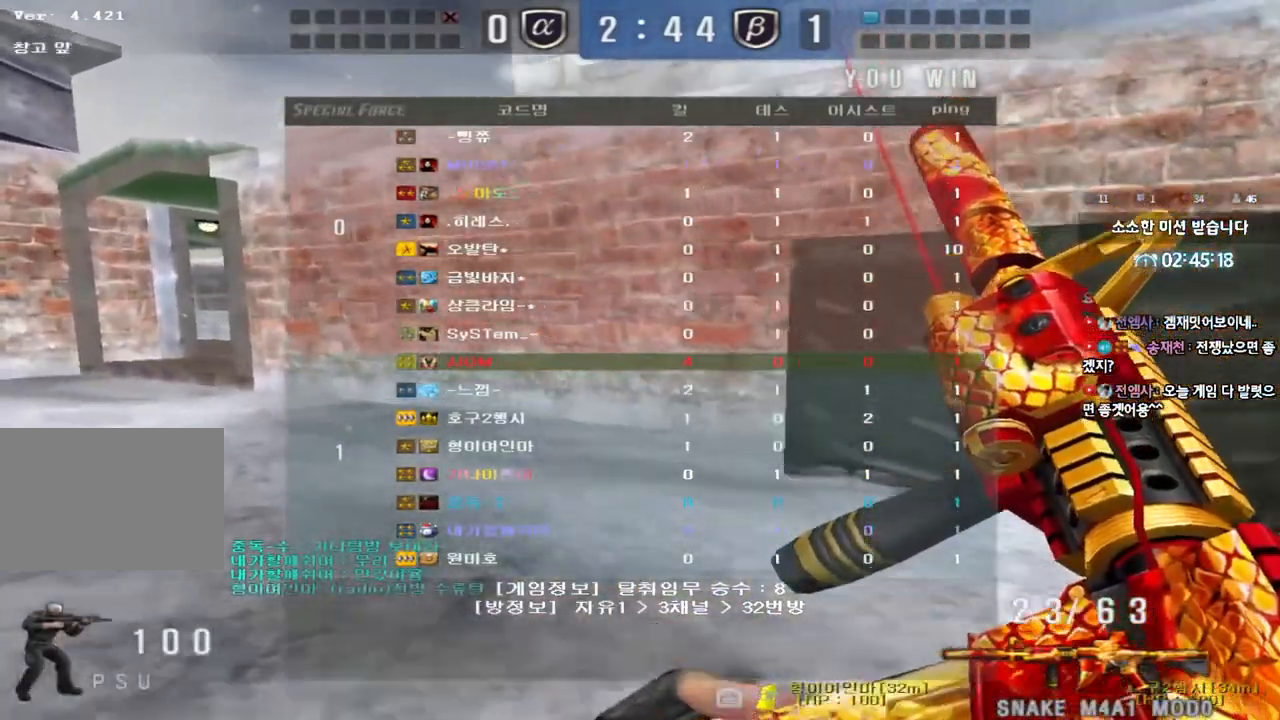
{"keys": ["a", "w"], "events": []}
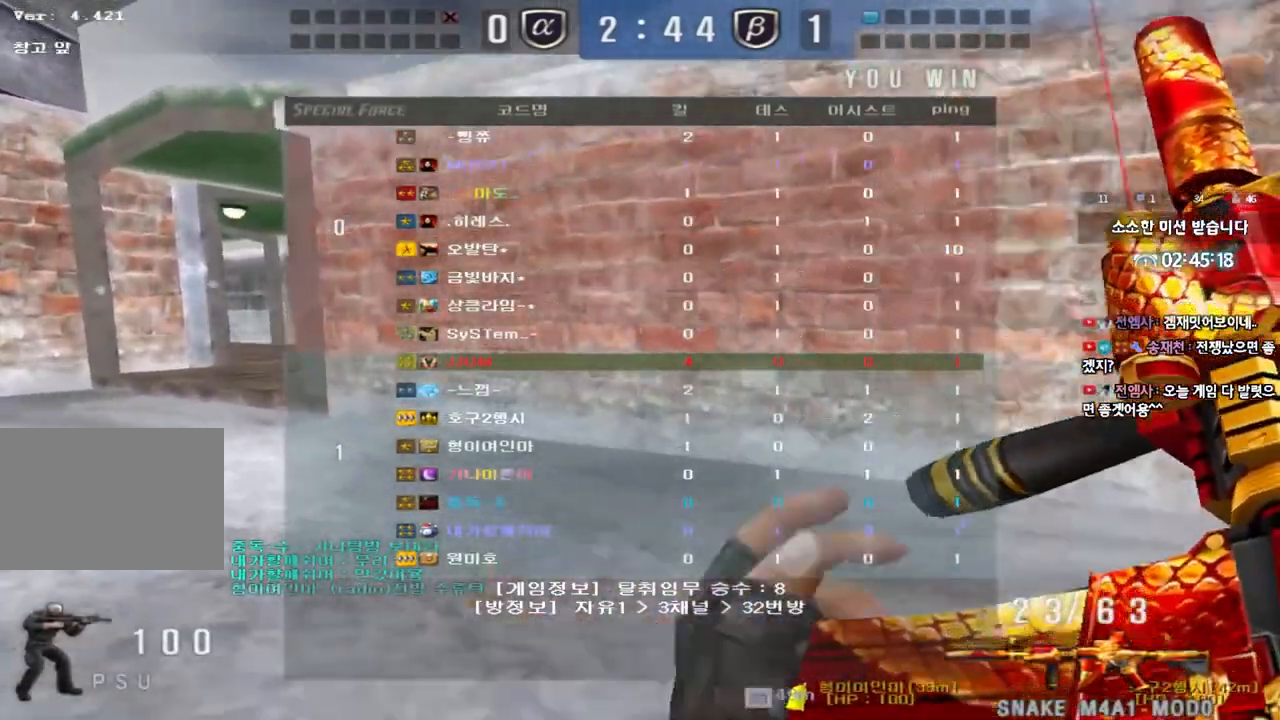
{"keys": ["a", "w"], "events": []}
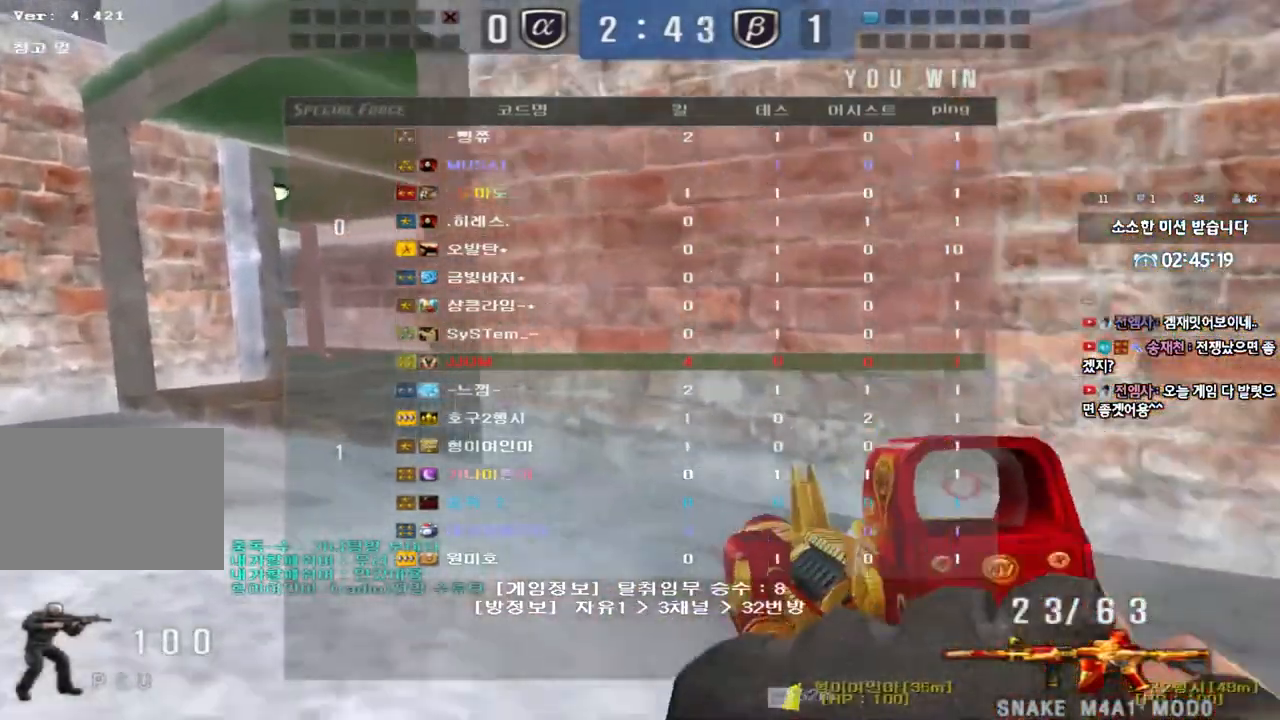
{"keys": ["a", "w"], "events": []}
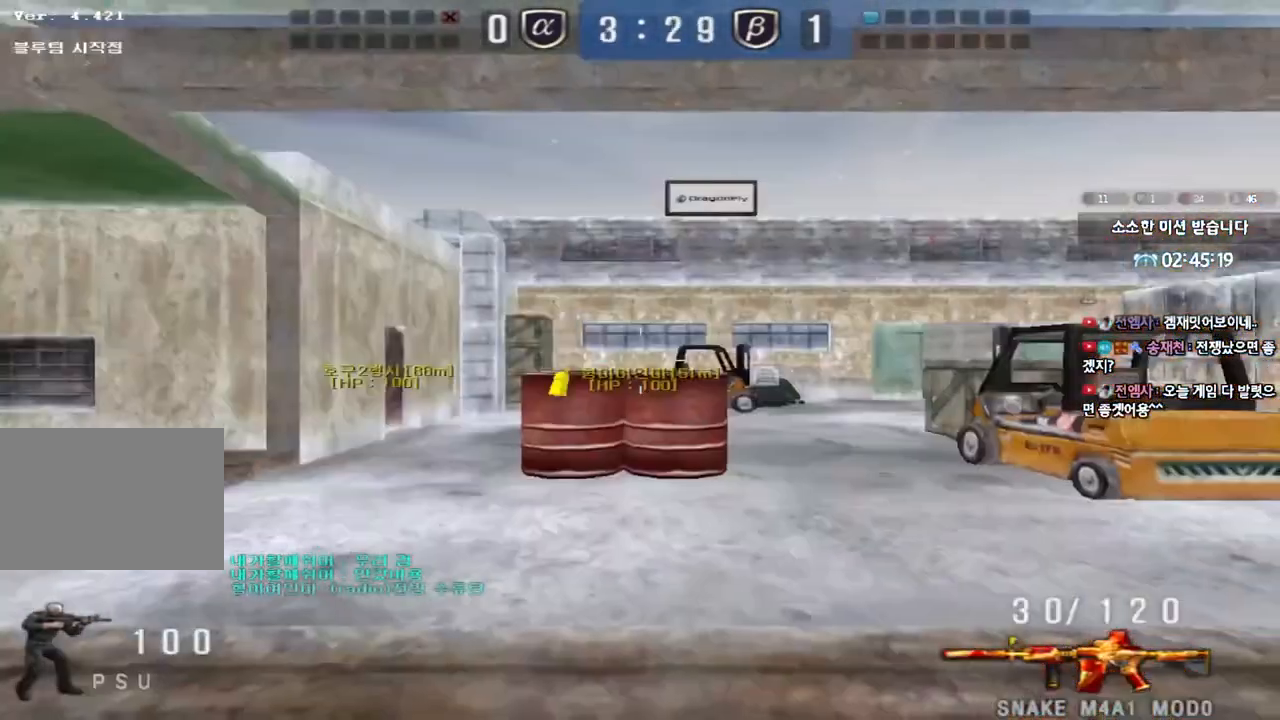
{"keys": ["a", "w"], "events": []}
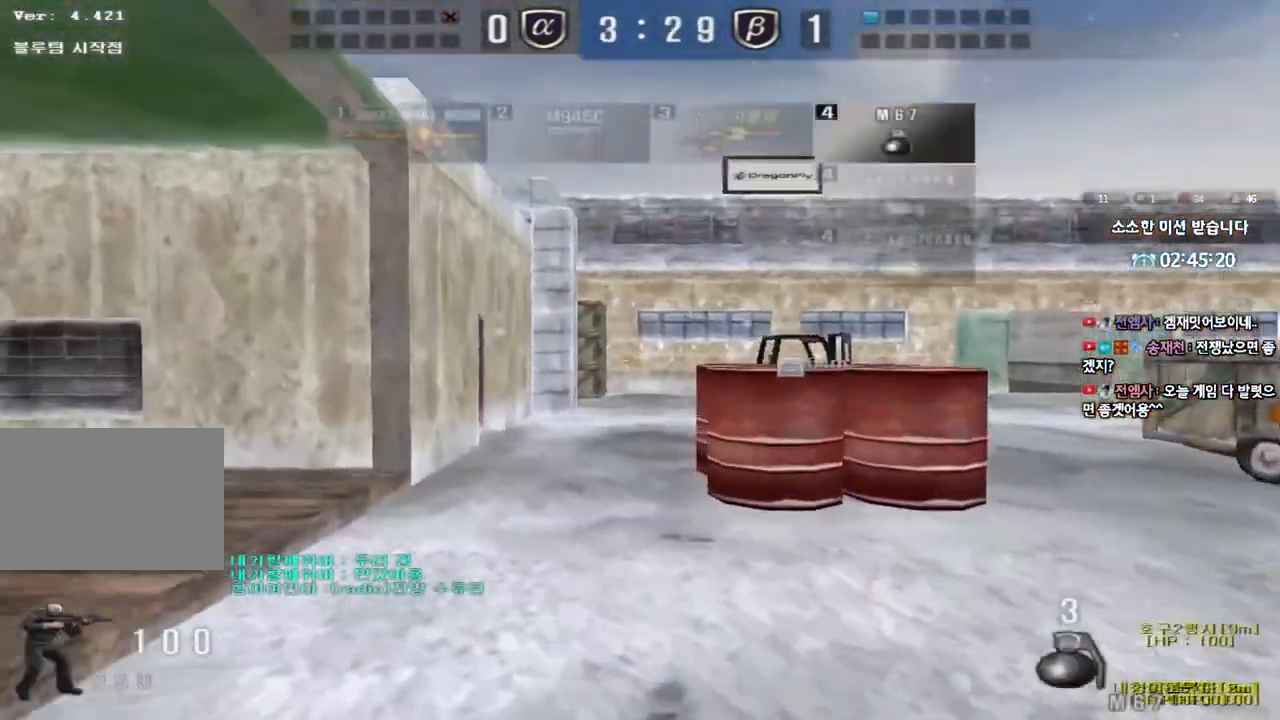
{"keys": ["a", "w"], "events": []}
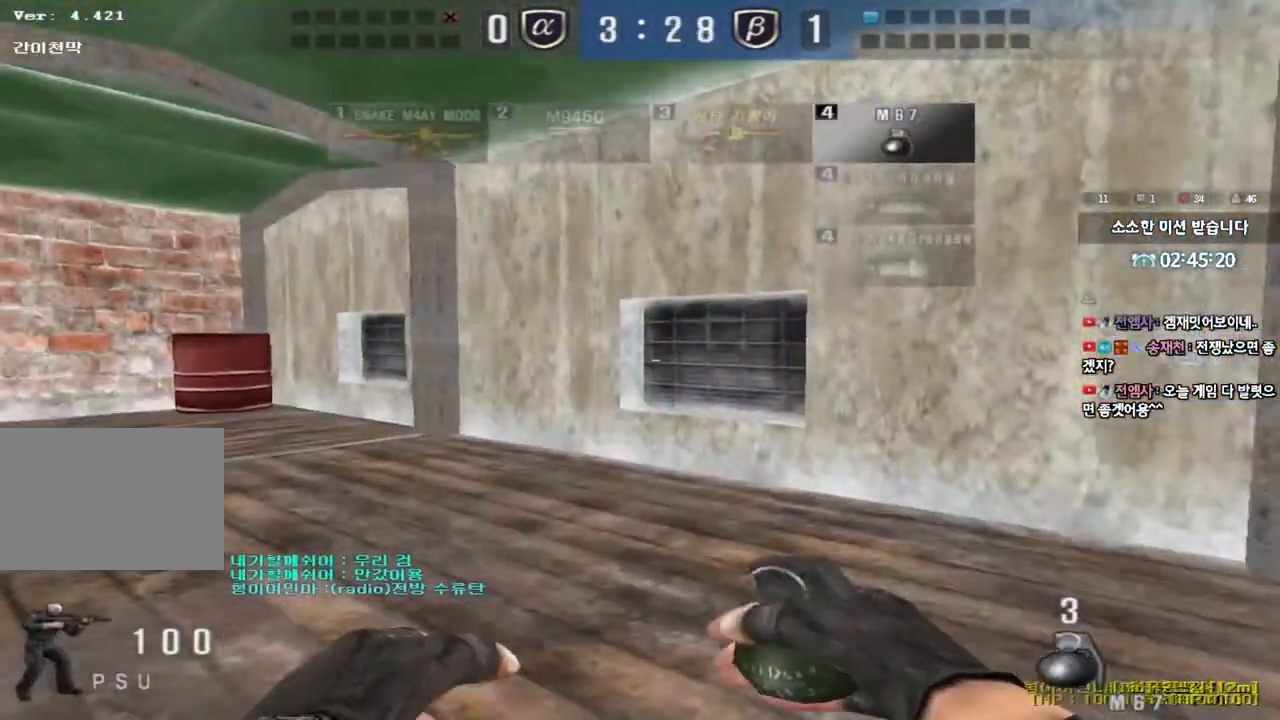
{"keys": ["a", "w"], "events": []}
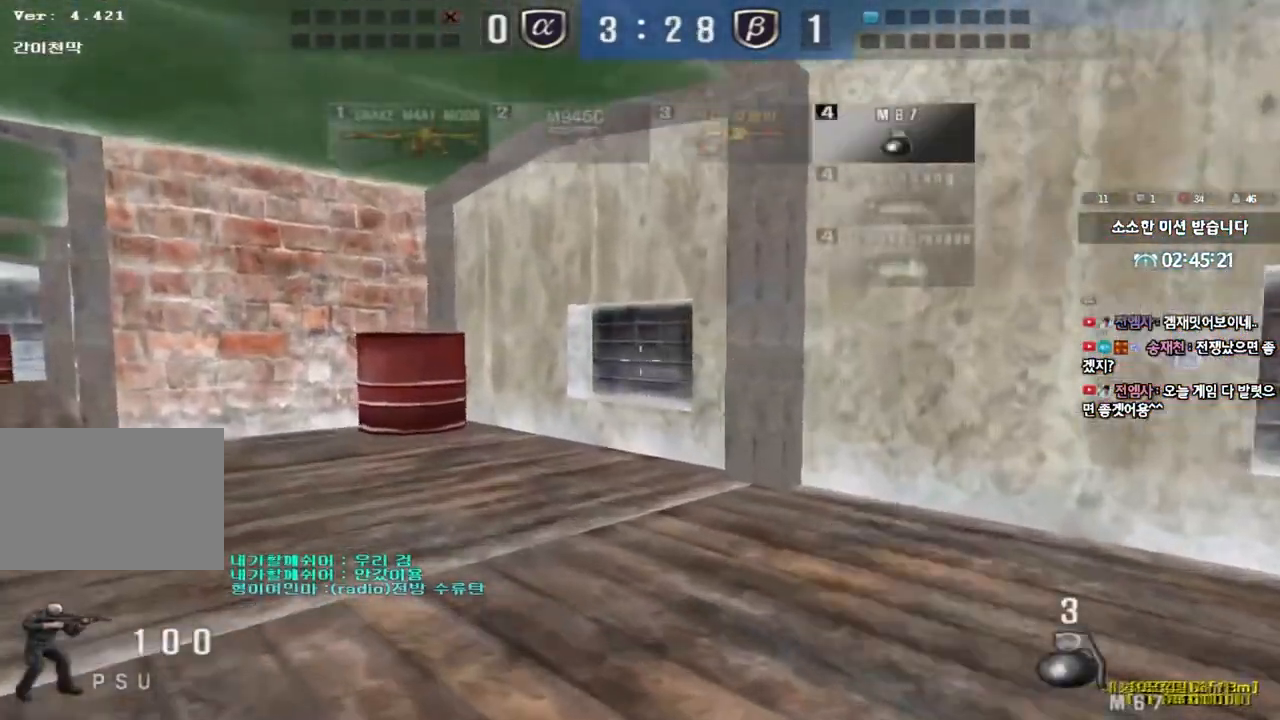
{"keys": ["a", "w"], "events": []}
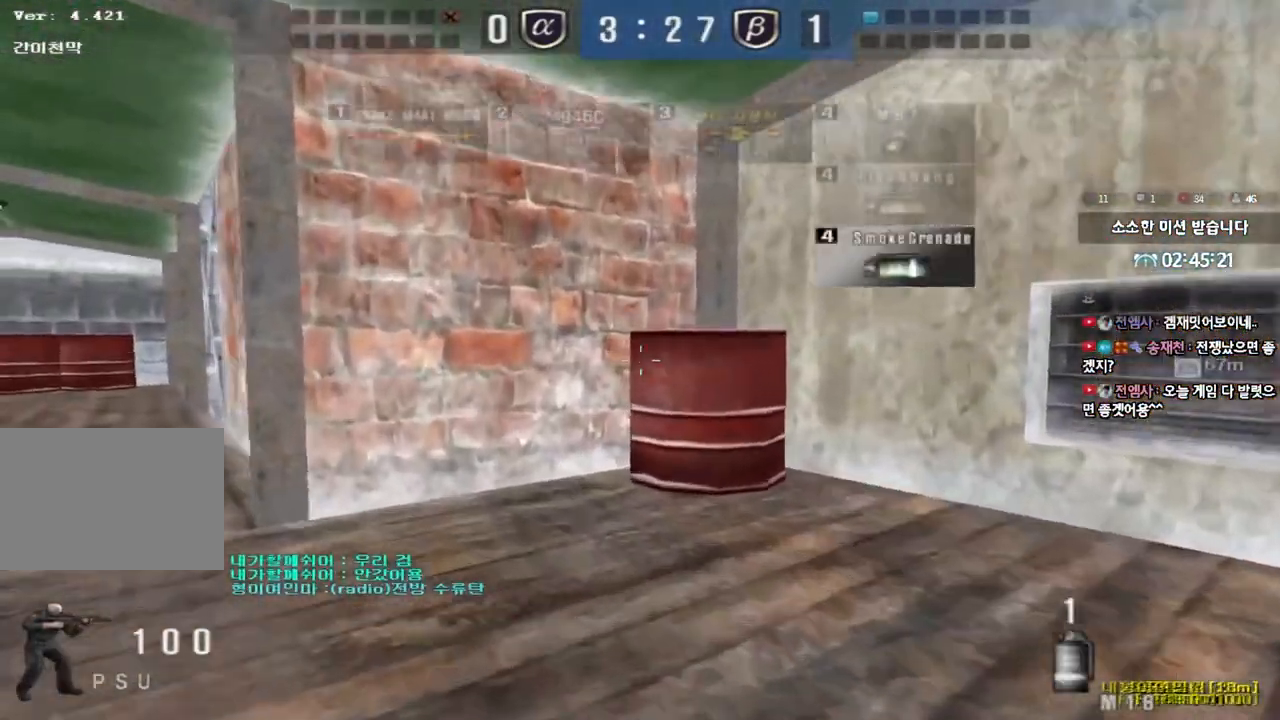
{"keys": ["a", "w"], "events": []}
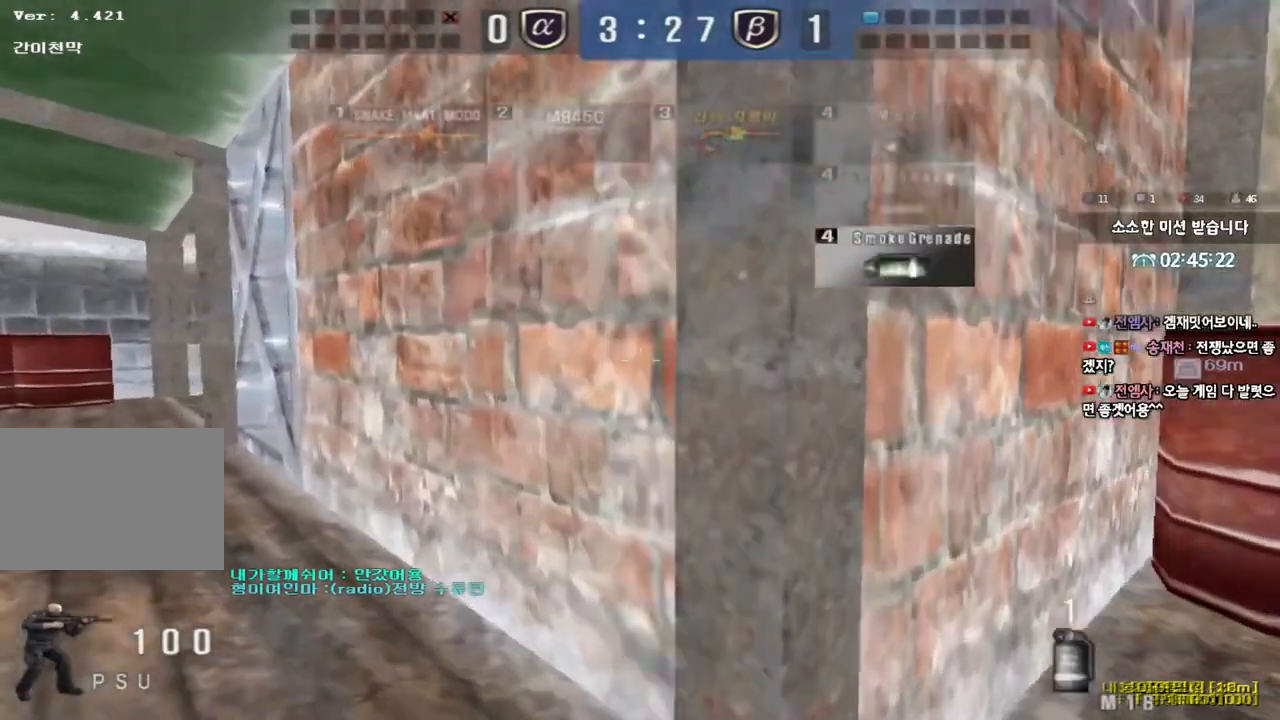
{"keys": ["a", "w"], "events": []}
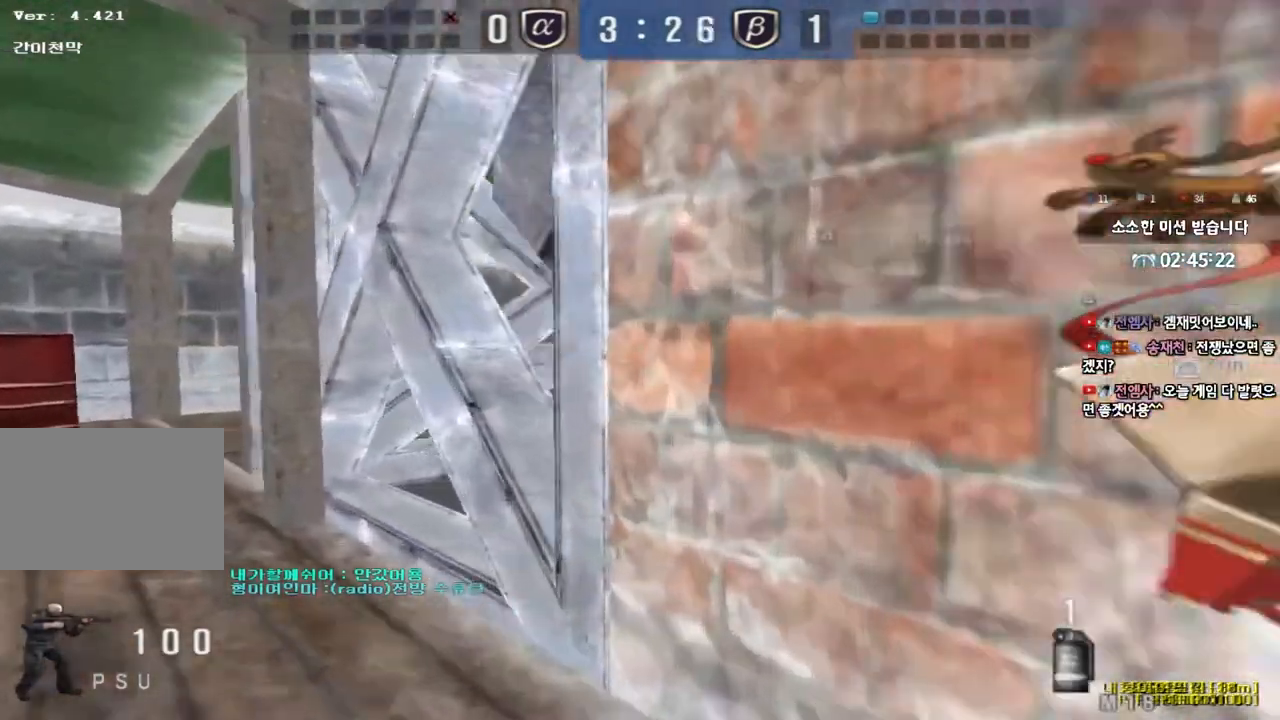
{"keys": ["a", "w"], "events": []}
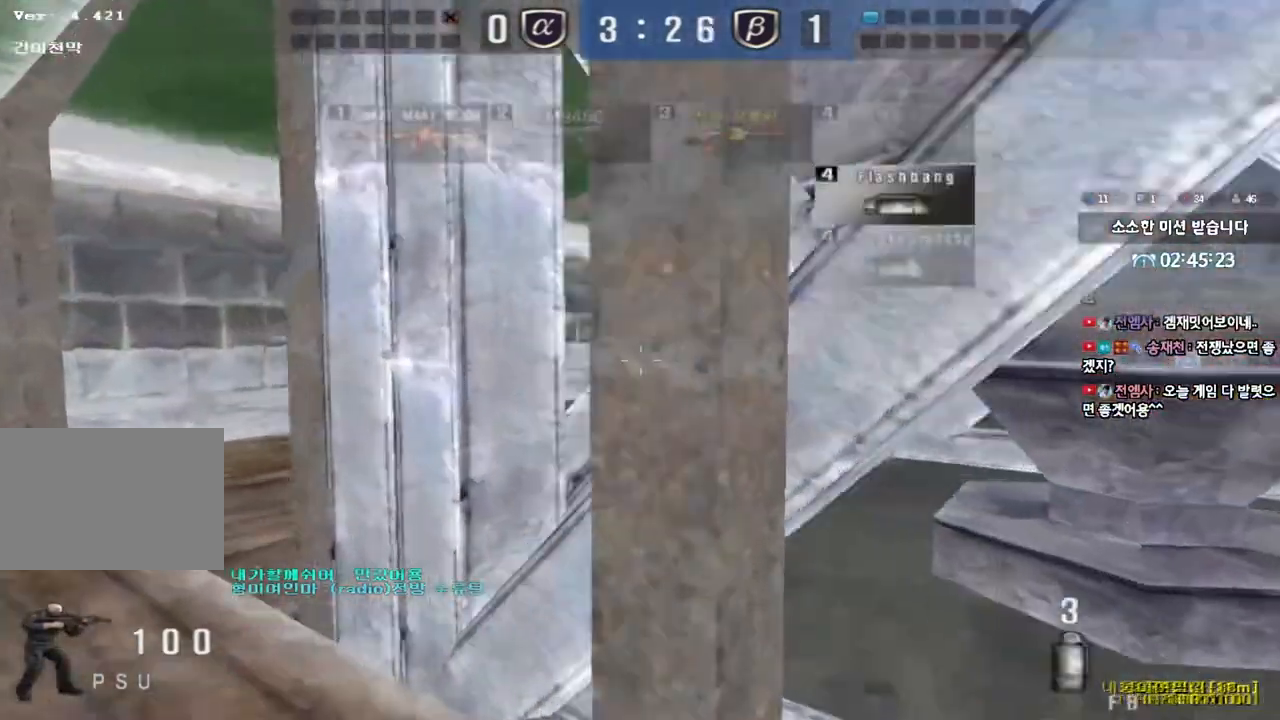
{"keys": ["d", "w"], "events": [[300, "a", "up"], [333, "d", "down"]]}
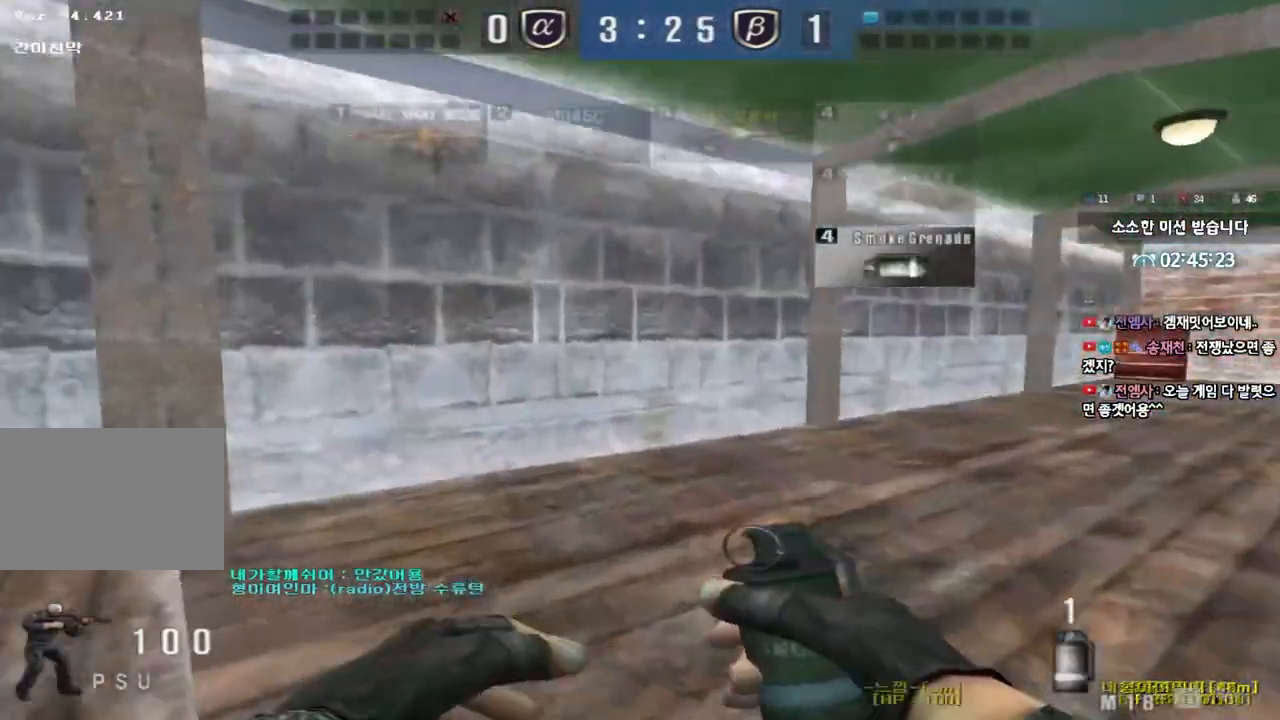
{"keys": ["d", "w"], "events": []}
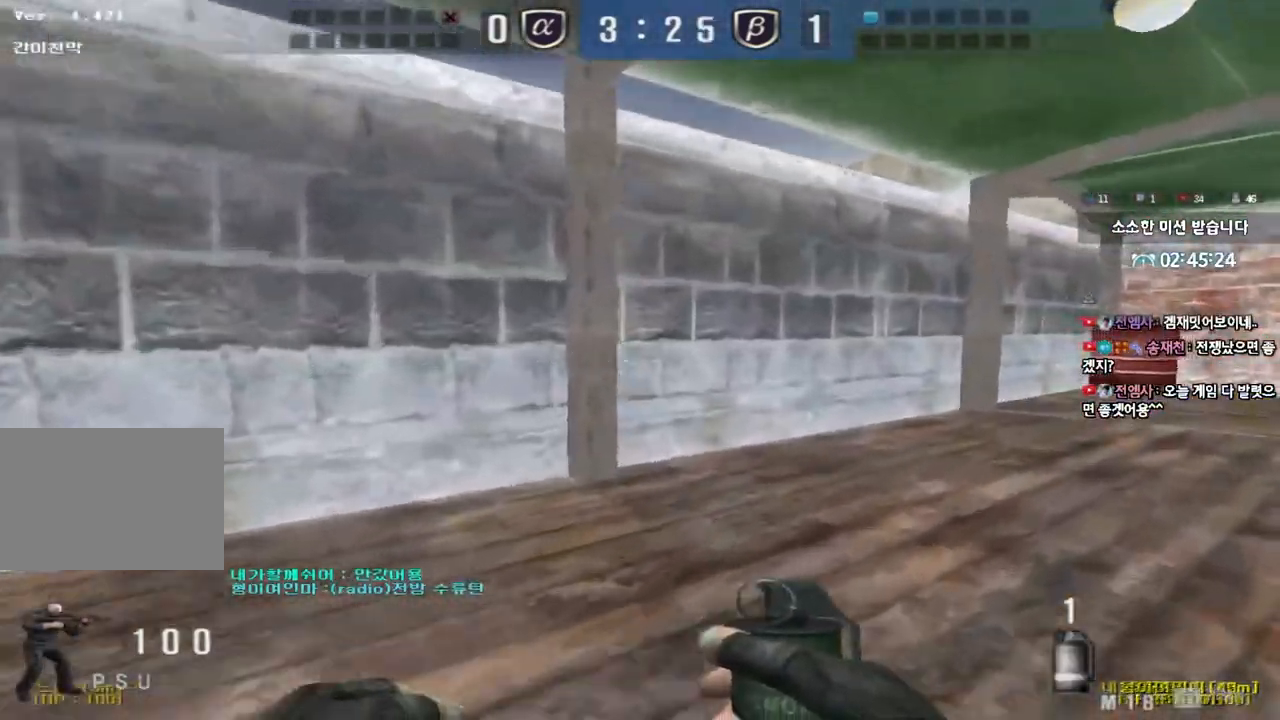
{"keys": ["d", "w"], "events": []}
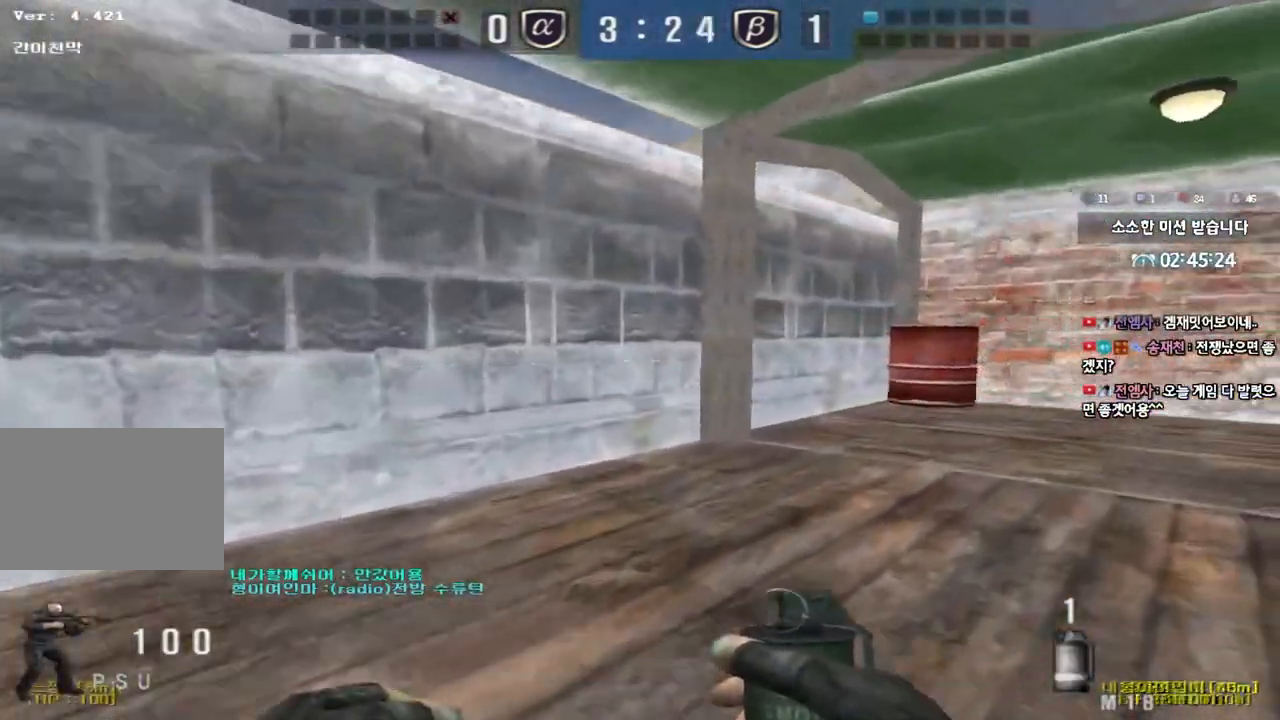
{"keys": ["d", "tab", "w"], "events": [[250, "tab", "down"]]}
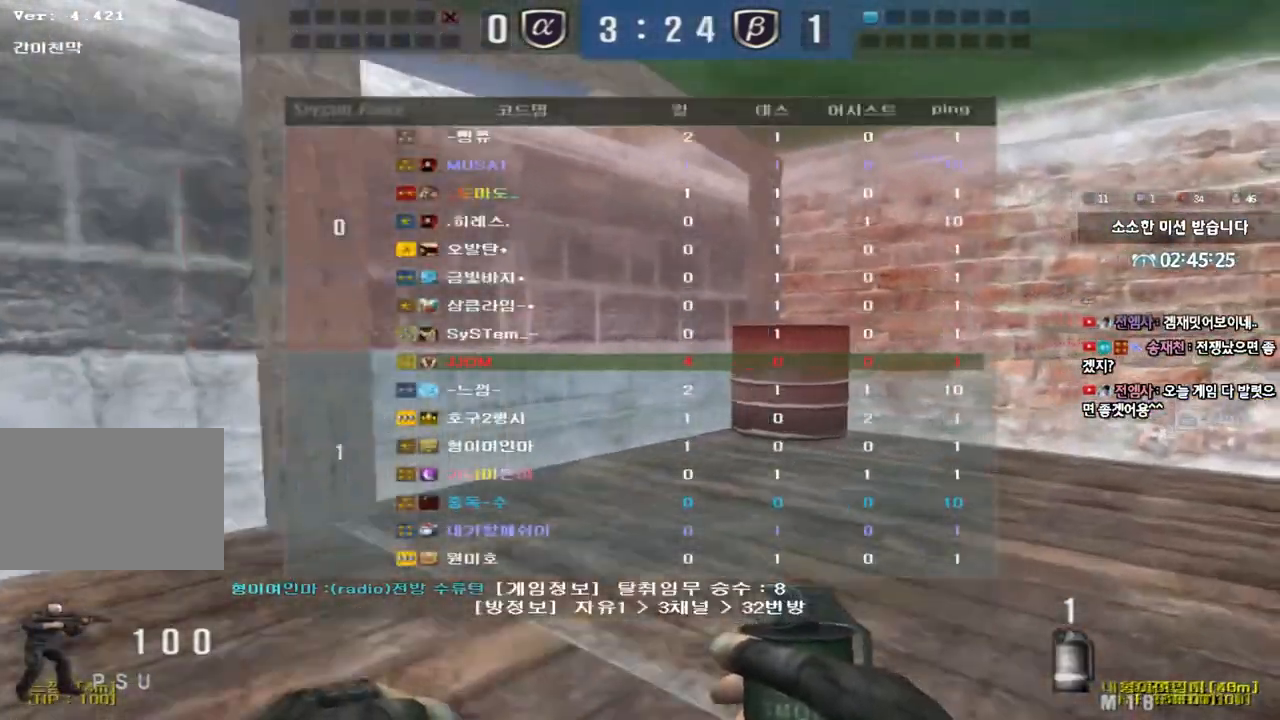
{"keys": ["d", "tab", "w"], "events": []}
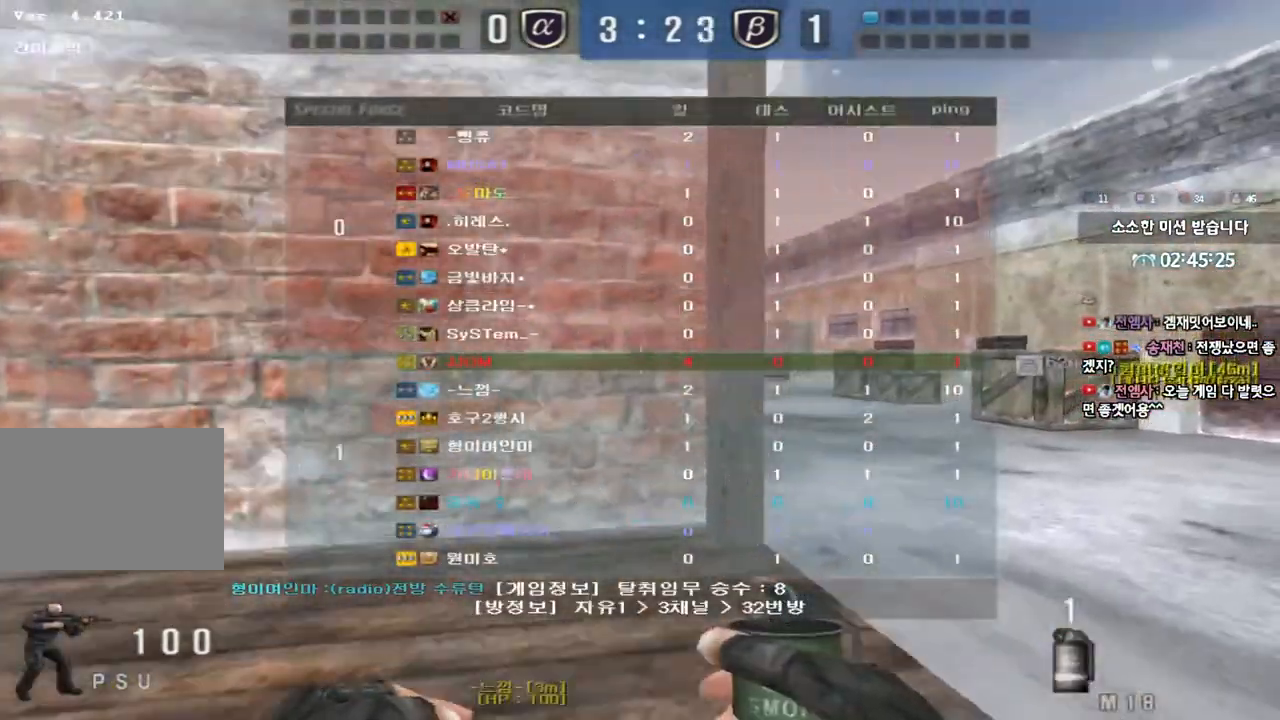
{"keys": ["d", "w"], "events": [[50, "tab", "up"]]}